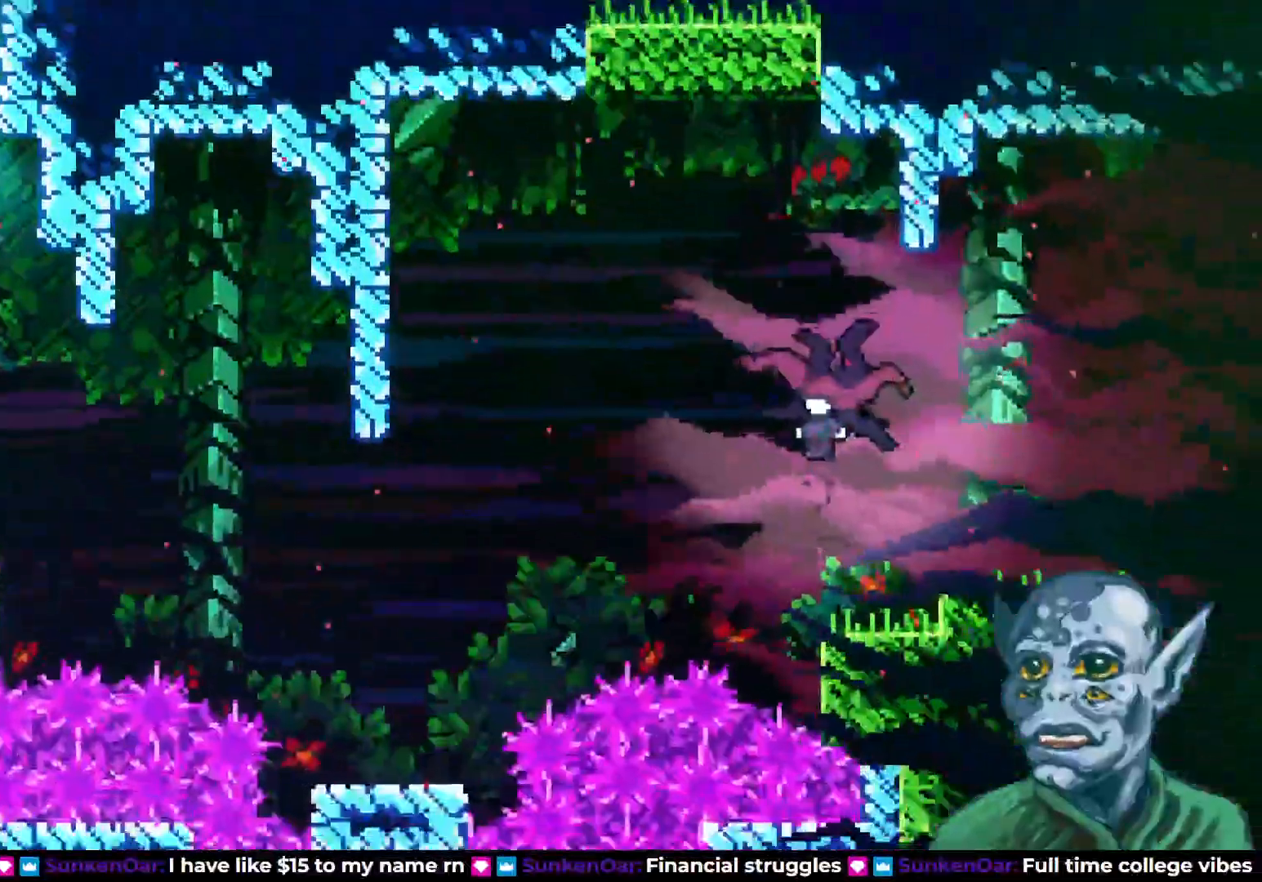
Gameplay with a controller (PlayStation layout); each line is a JSON object with the inputs held at the frame after it. "events" lists button and stick changes between this image and that frame as [ms after this image, input, new state], when the widget could be followed in between.
{"buttons": [], "left_stick": "center", "right_stick": "center", "events": []}
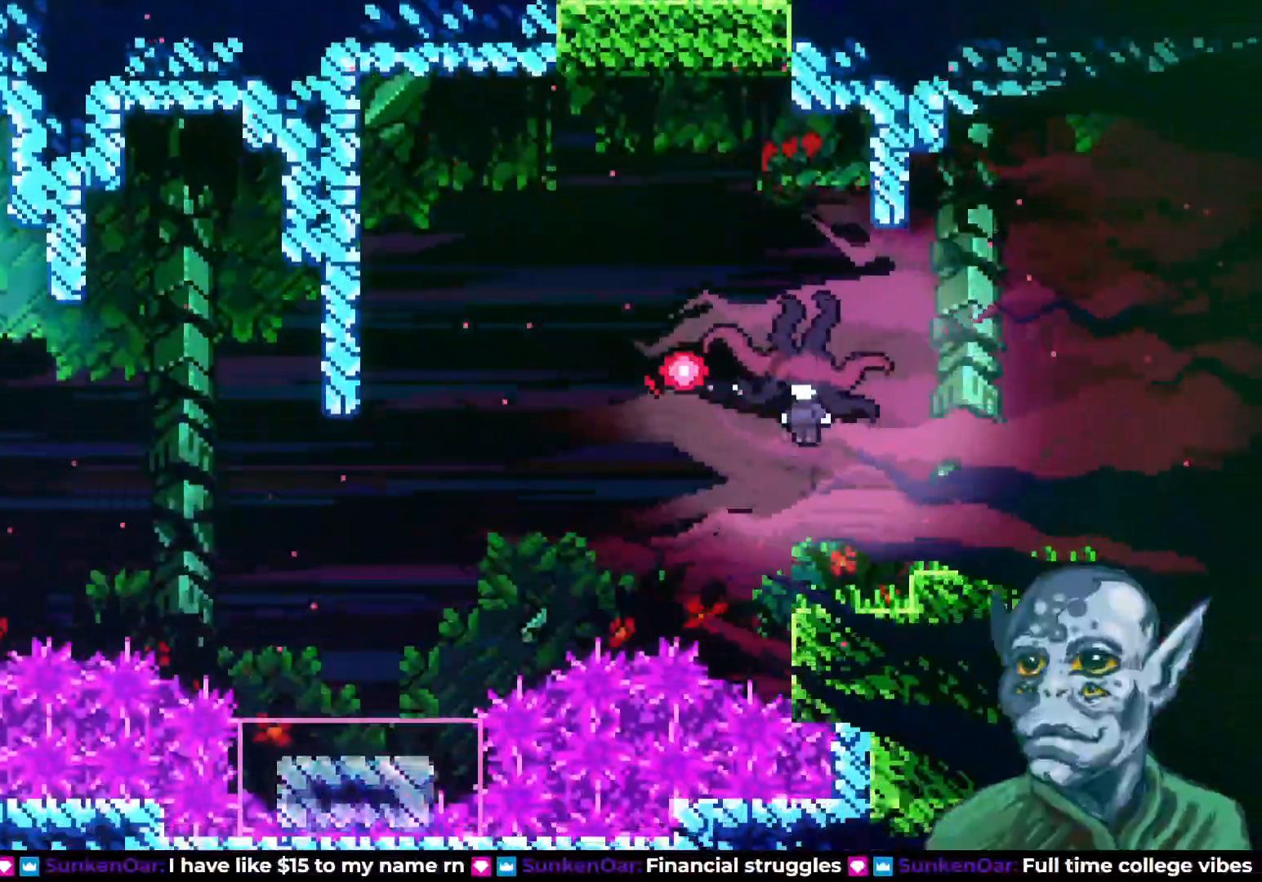
{"buttons": ["CROSS", "DPAD_RIGHT"], "left_stick": "center", "right_stick": "center", "events": [[33, "DPAD_RIGHT", "down"], [267, "CROSS", "down"]]}
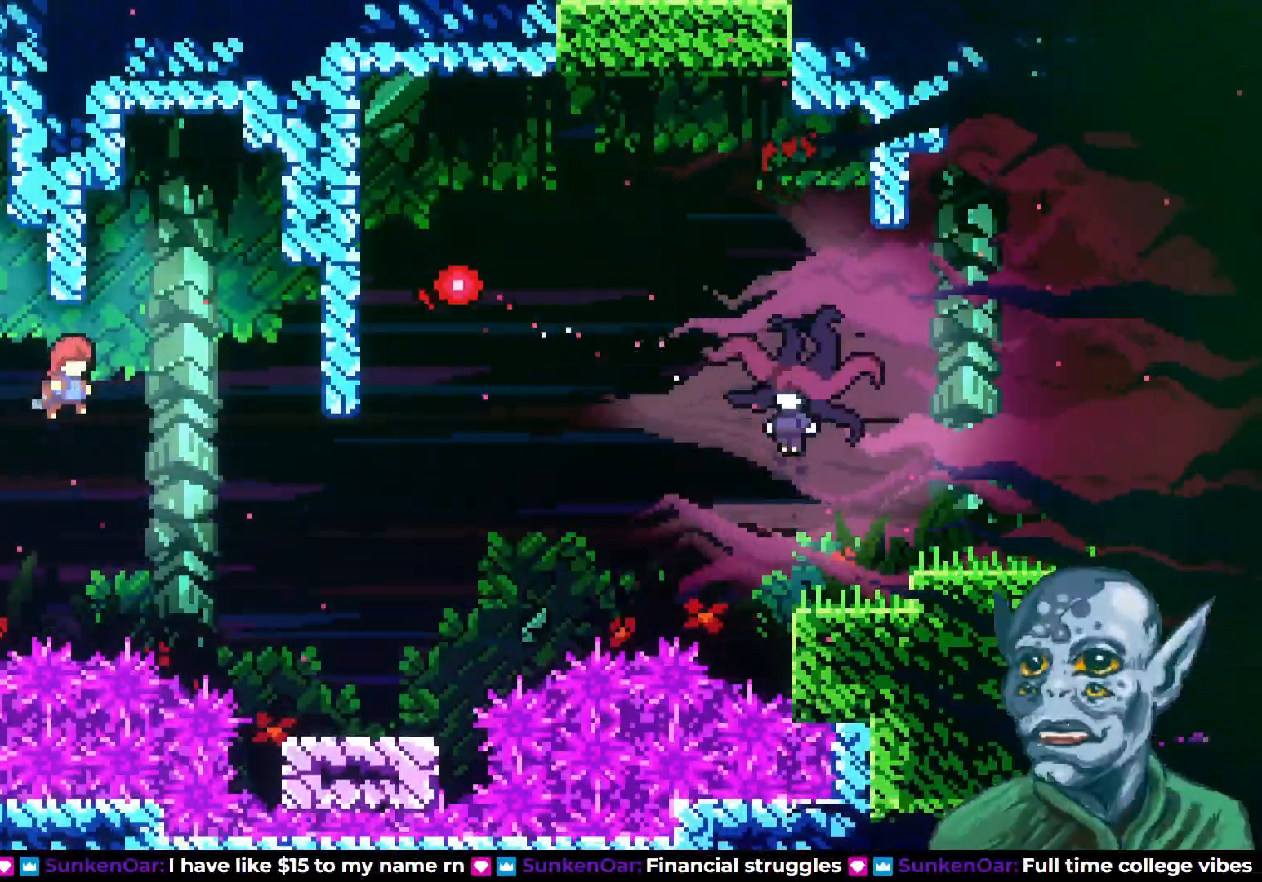
{"buttons": ["DPAD_RIGHT"], "left_stick": "center", "right_stick": "center", "events": [[483, "CROSS", "up"]]}
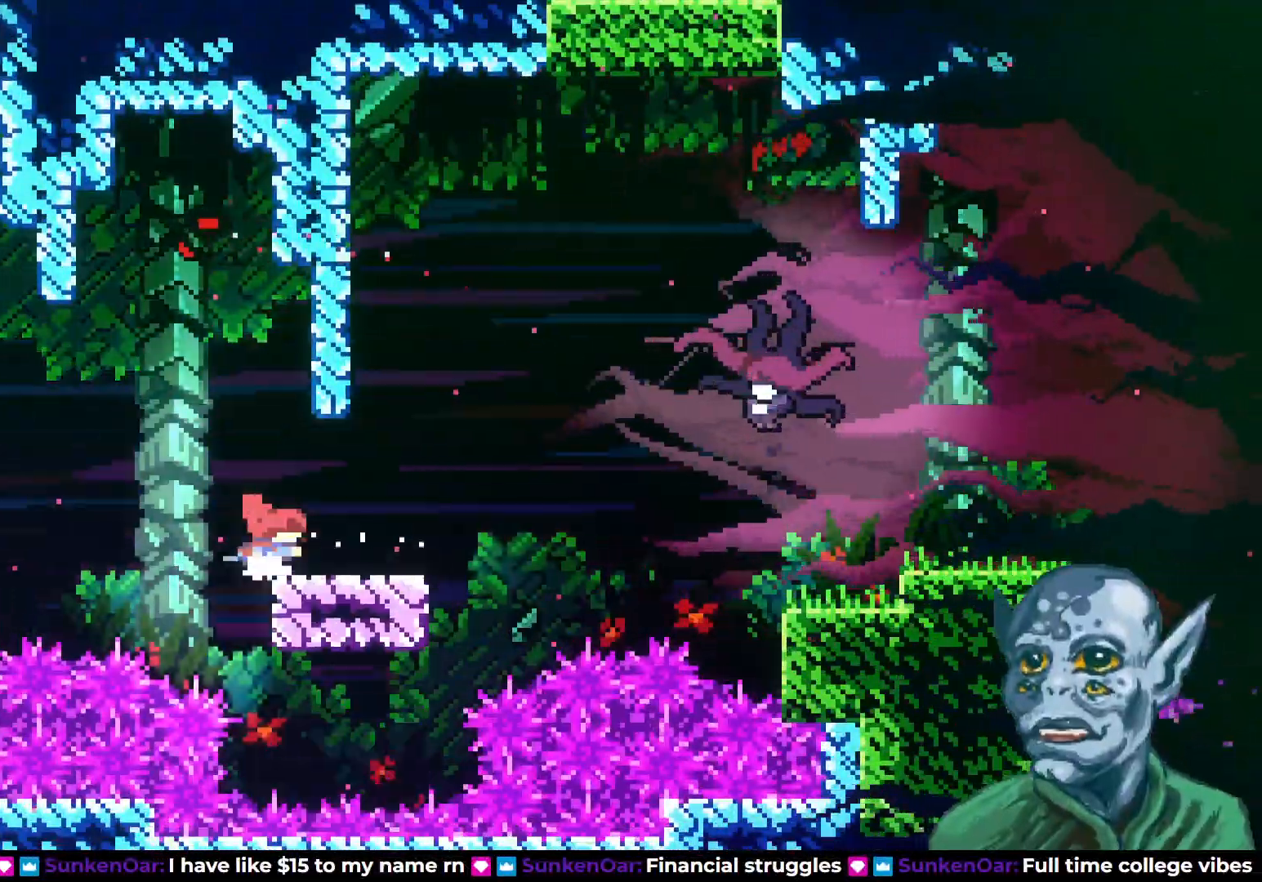
{"buttons": ["SQUARE", "DPAD_UP"], "left_stick": "center", "right_stick": "center", "events": [[250, "CROSS", "down"], [350, "DPAD_UP", "down"], [400, "DPAD_RIGHT", "up"], [500, "CROSS", "up"], [500, "SQUARE", "down"]]}
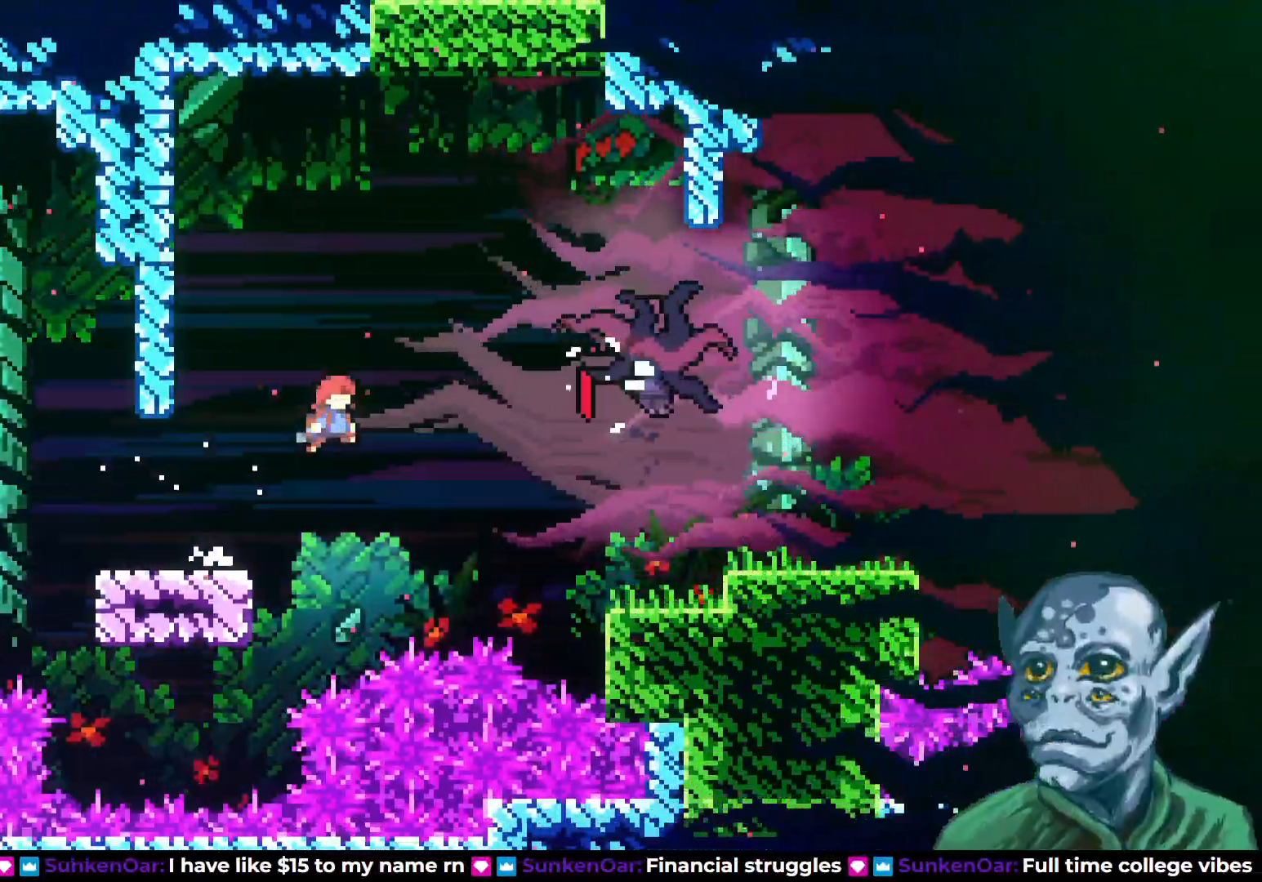
{"buttons": ["DPAD_RIGHT"], "left_stick": "center", "right_stick": "center", "events": [[33, "DPAD_RIGHT", "down"], [317, "DPAD_UP", "up"], [367, "SQUARE", "up"]]}
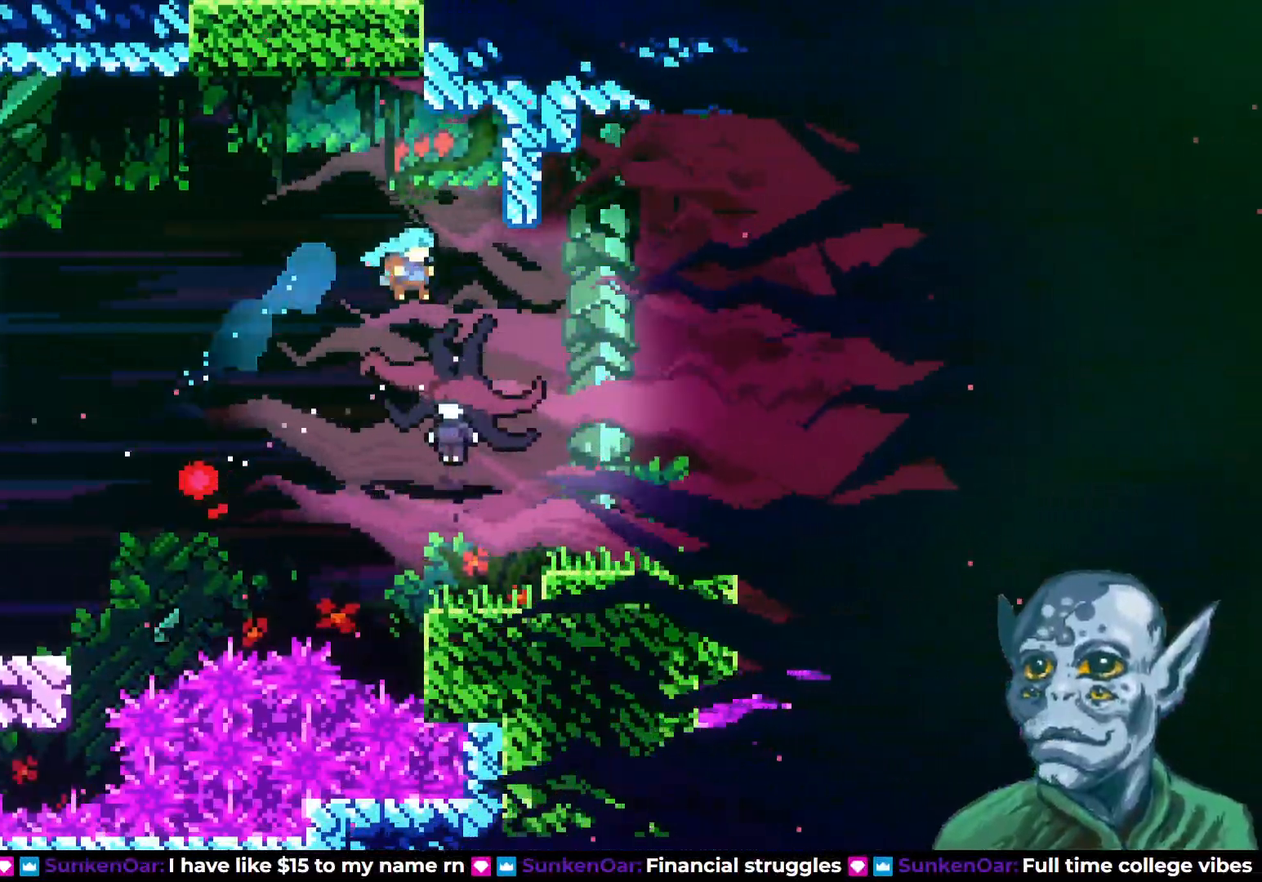
{"buttons": ["DPAD_RIGHT"], "left_stick": "center", "right_stick": "center", "events": [[83, "DPAD_RIGHT", "up"], [417, "DPAD_RIGHT", "down"]]}
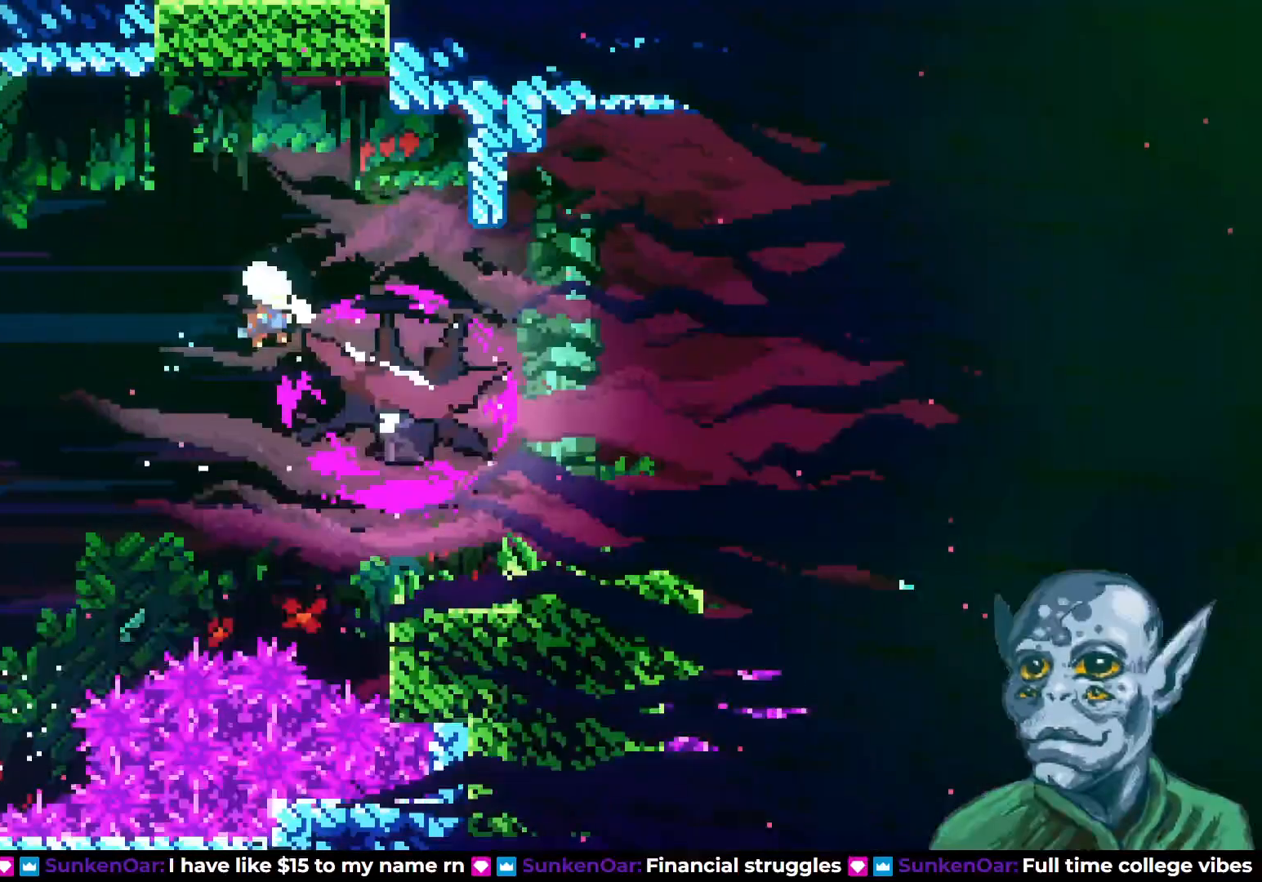
{"buttons": ["DPAD_RIGHT"], "left_stick": "center", "right_stick": "center", "events": [[100, "SQUARE", "down"], [250, "SQUARE", "up"]]}
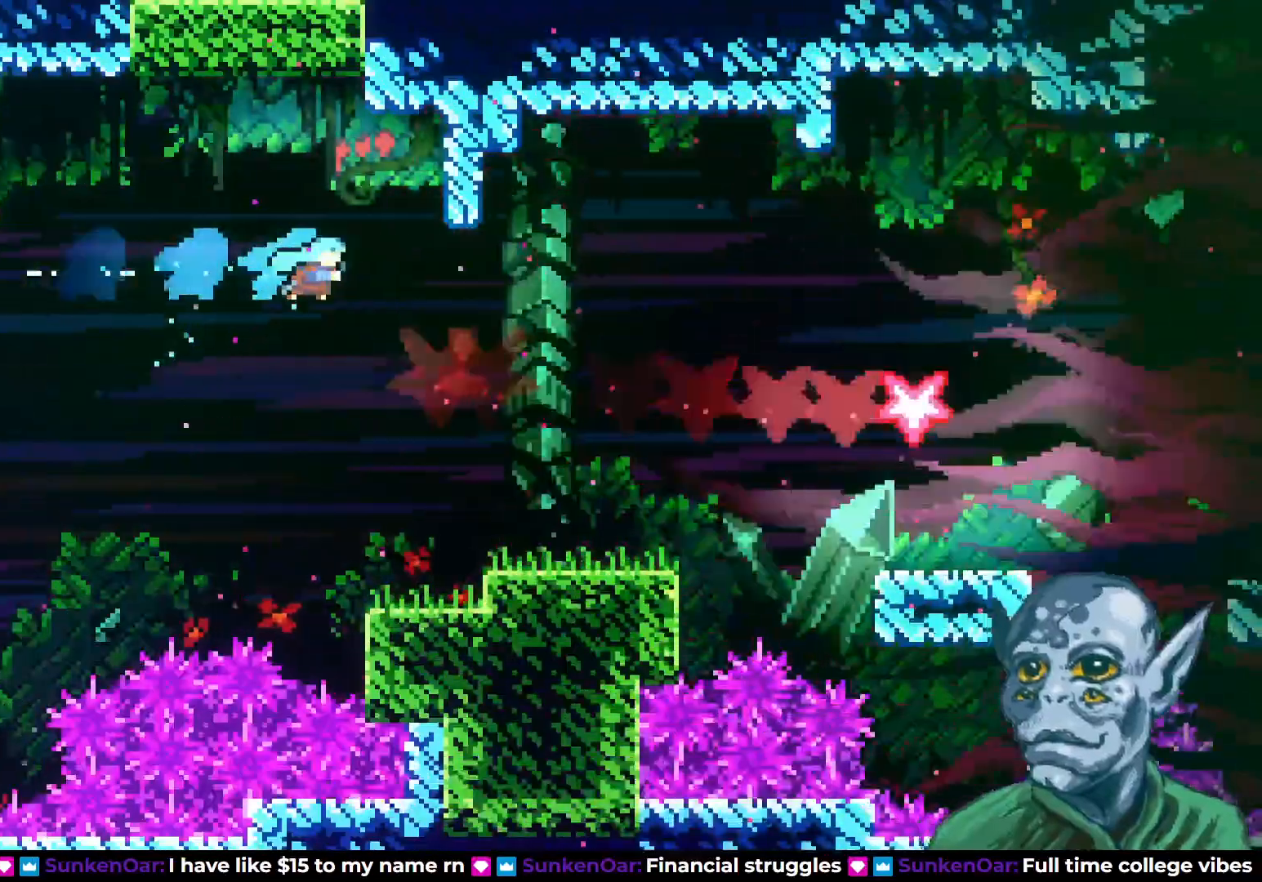
{"buttons": ["DPAD_RIGHT"], "left_stick": "center", "right_stick": "center", "events": []}
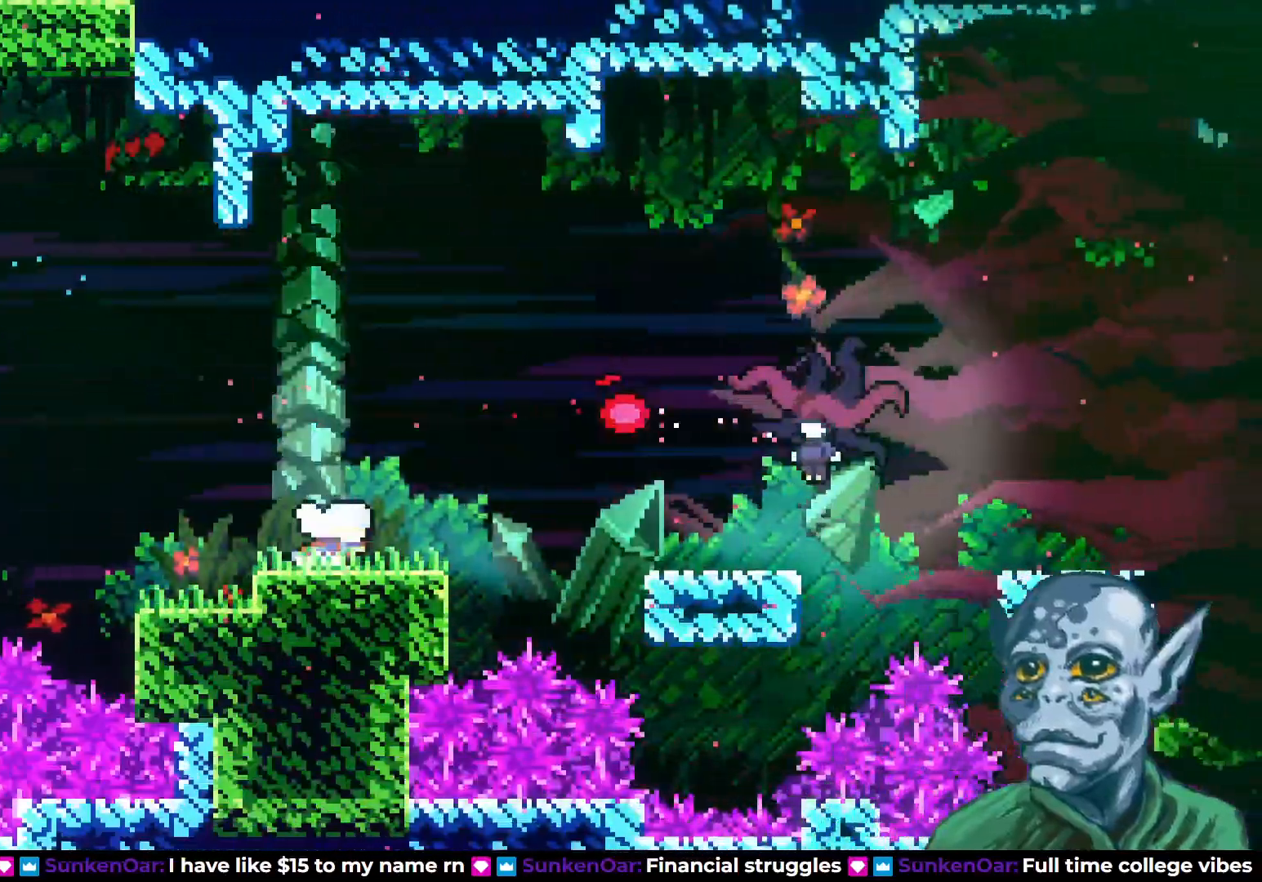
{"buttons": ["DPAD_RIGHT"], "left_stick": "center", "right_stick": "center", "events": [[233, "SQUARE", "down"], [383, "SQUARE", "up"]]}
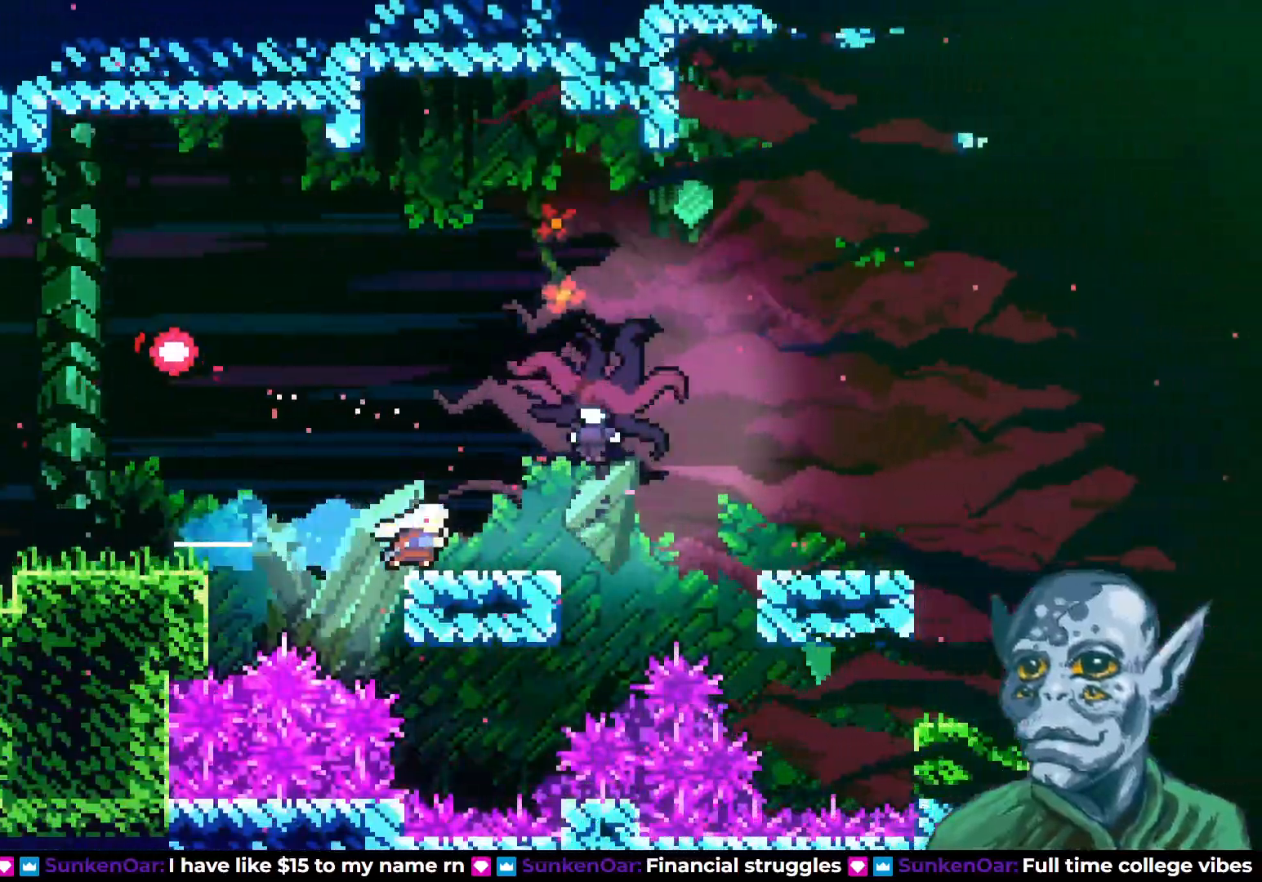
{"buttons": ["DPAD_UP"], "left_stick": "center", "right_stick": "center", "events": [[150, "CROSS", "down"], [317, "CROSS", "up"], [317, "DPAD_UP", "down"], [367, "DPAD_RIGHT", "up"]]}
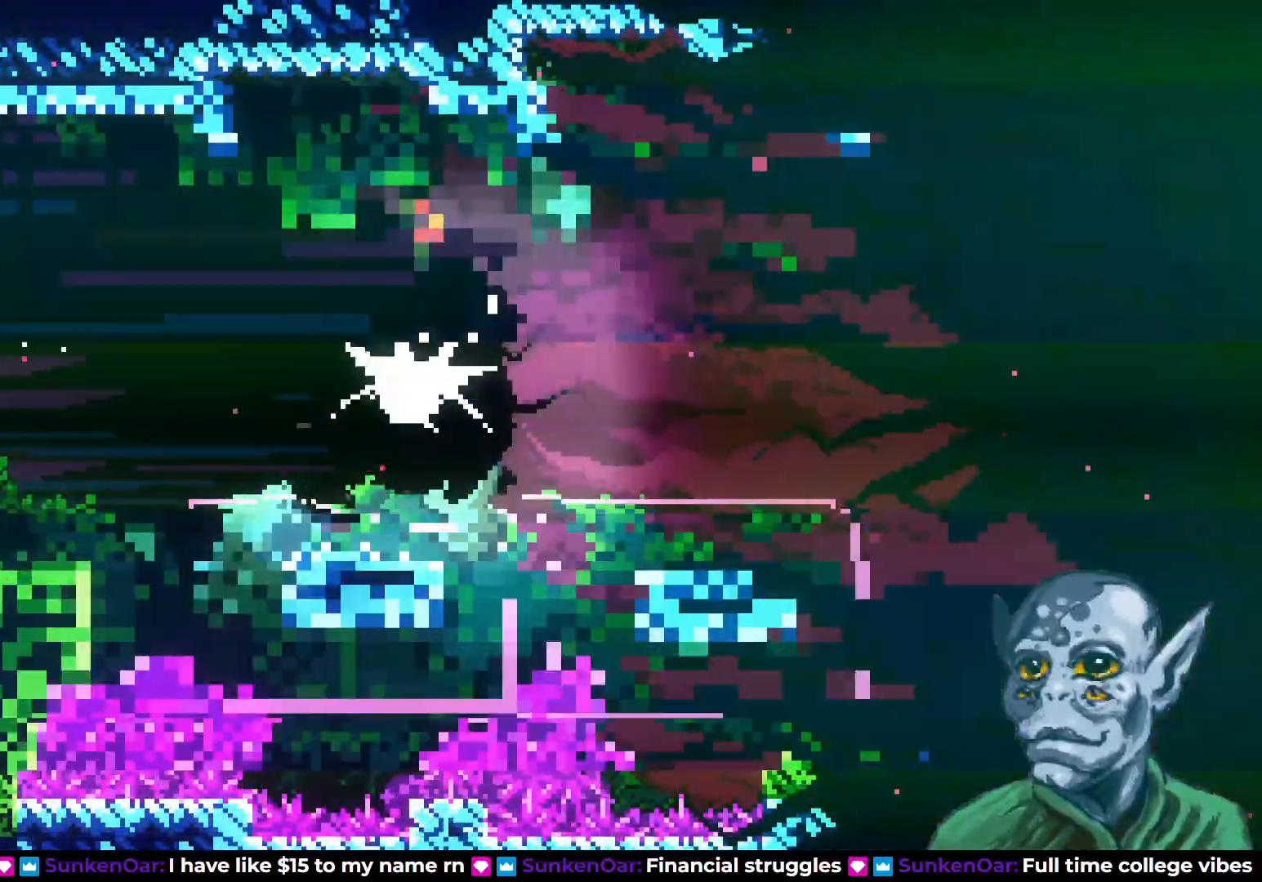
{"buttons": ["SQUARE", "DPAD_RIGHT"], "left_stick": "center", "right_stick": "center", "events": [[17, "DPAD_UP", "up"], [183, "DPAD_RIGHT", "down"], [500, "SQUARE", "down"]]}
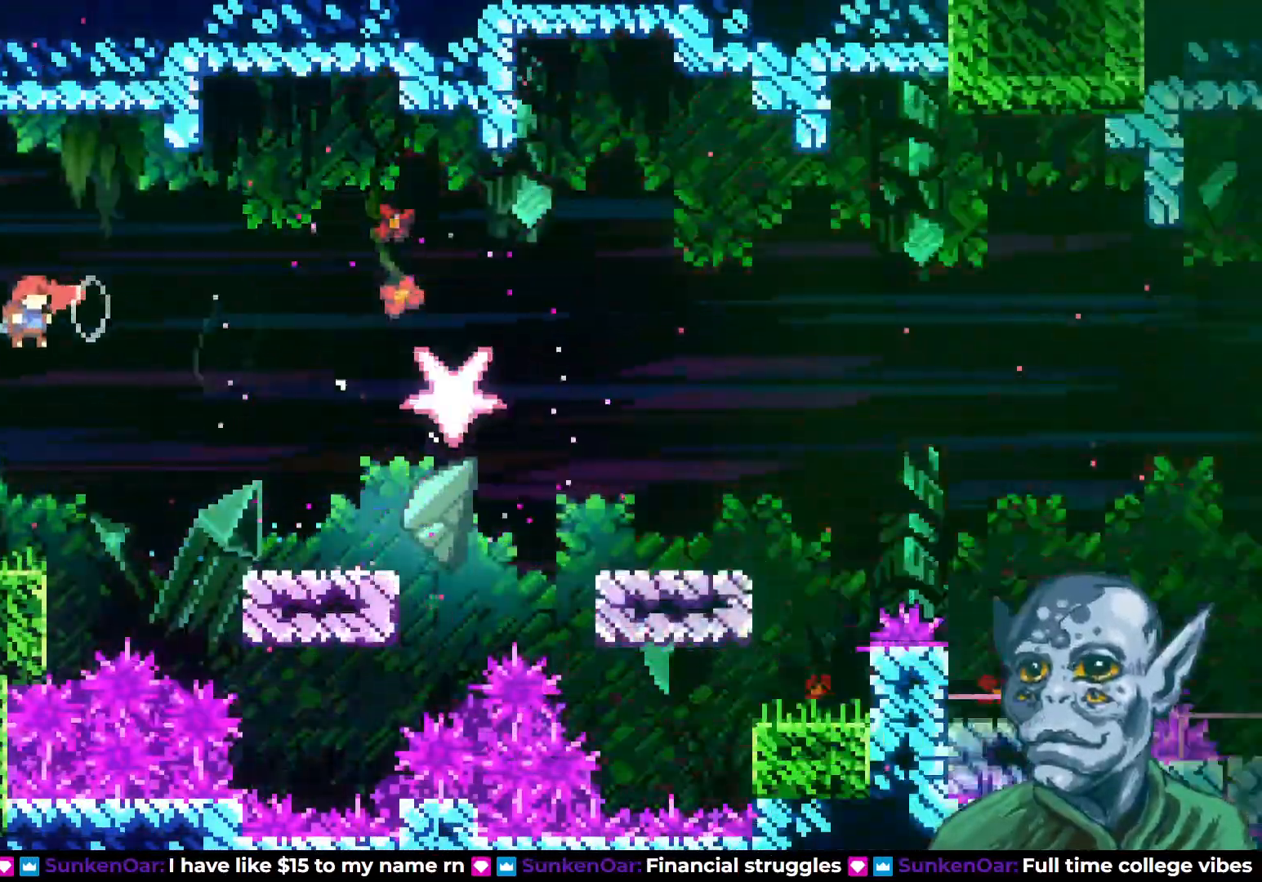
{"buttons": [], "left_stick": "center", "right_stick": "center", "events": [[83, "SQUARE", "up"], [383, "DPAD_RIGHT", "up"]]}
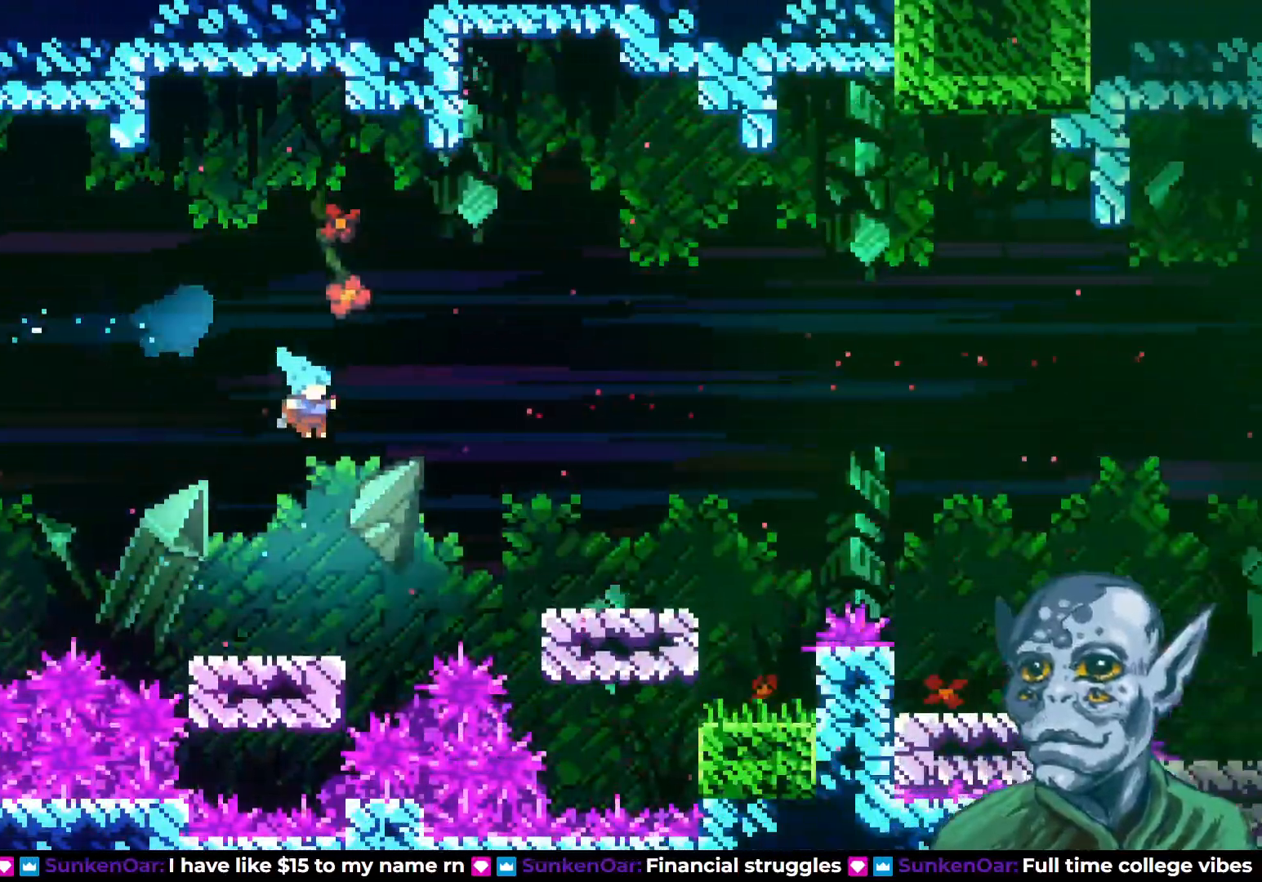
{"buttons": ["CROSS", "DPAD_RIGHT"], "left_stick": "center", "right_stick": "center", "events": [[467, "DPAD_RIGHT", "down"], [483, "CROSS", "down"]]}
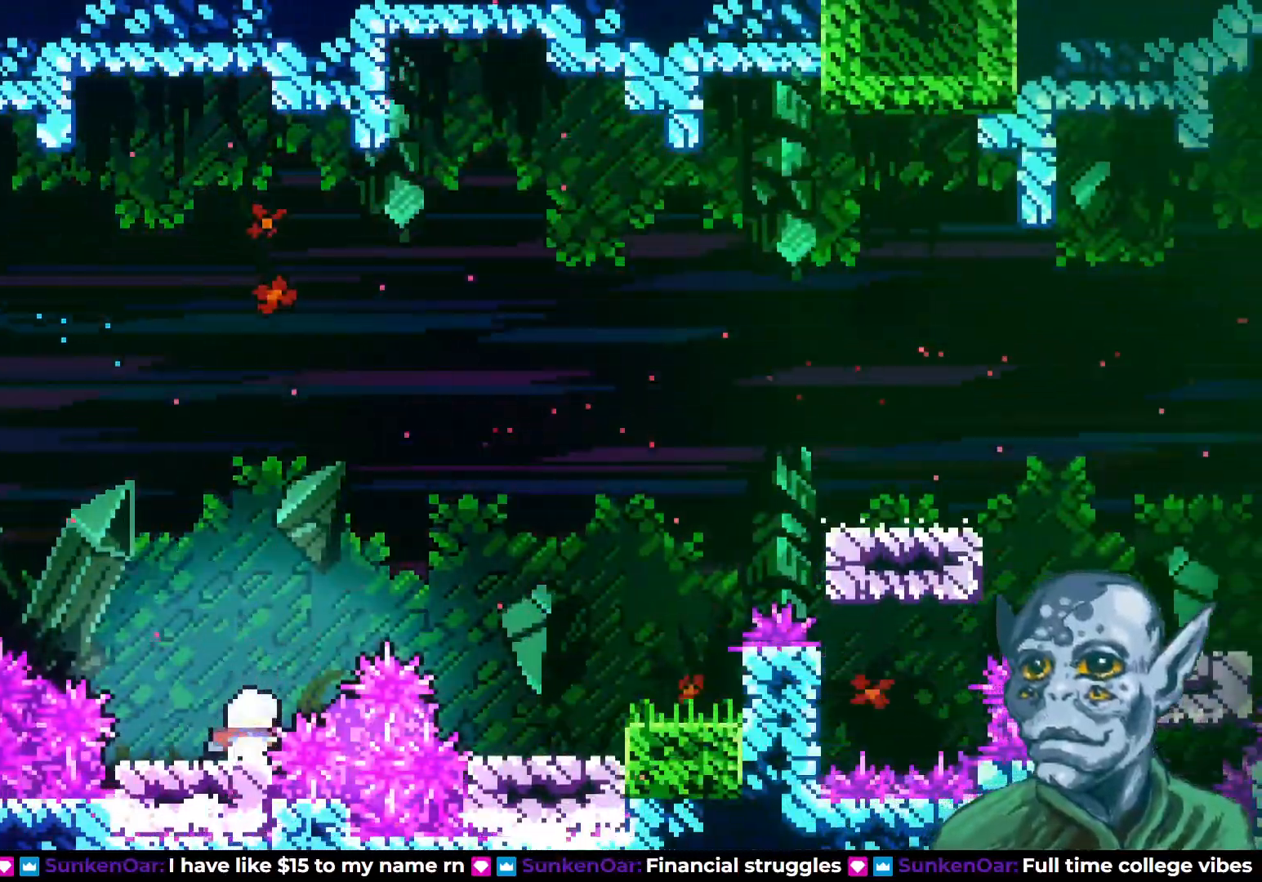
{"buttons": [], "left_stick": "center", "right_stick": "center", "events": [[50, "DPAD_UP", "down"], [117, "SQUARE", "down"], [200, "CROSS", "up"], [317, "SQUARE", "up"], [367, "DPAD_RIGHT", "up"], [400, "DPAD_UP", "up"]]}
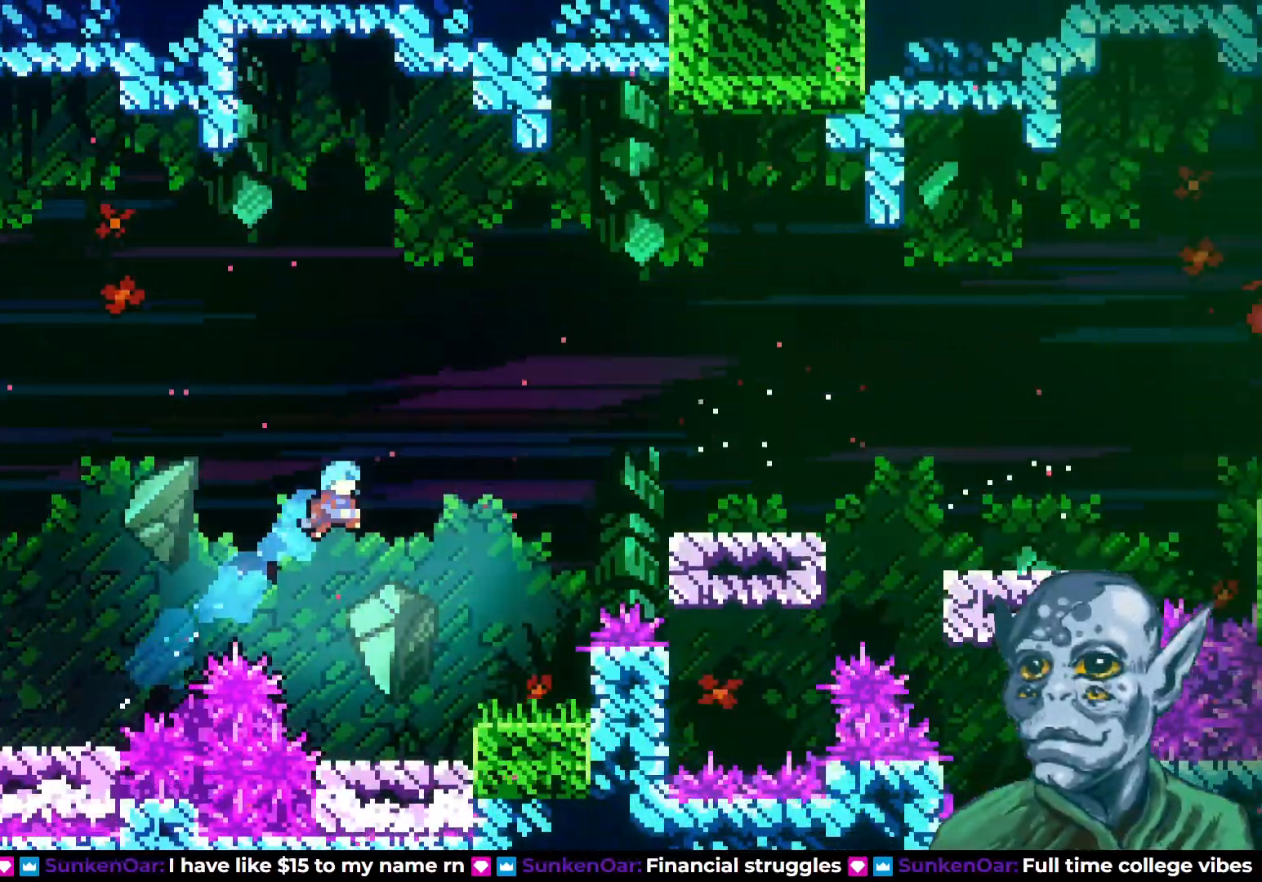
{"buttons": [], "left_stick": "center", "right_stick": "center", "events": [[183, "DPAD_RIGHT", "down"], [300, "DPAD_RIGHT", "up"]]}
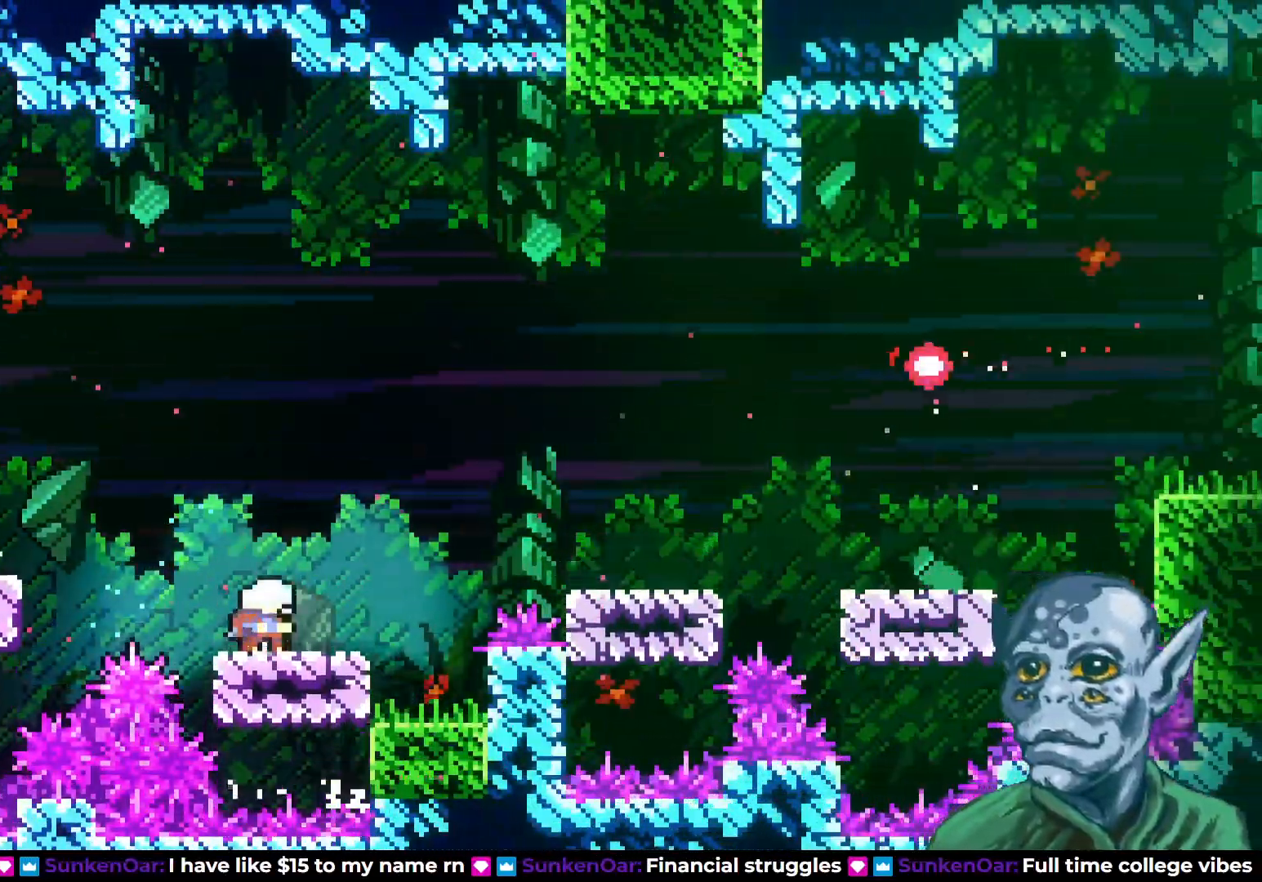
{"buttons": ["SQUARE", "DPAD_UP", "DPAD_RIGHT"], "left_stick": "center", "right_stick": "center", "events": [[83, "DPAD_RIGHT", "down"], [100, "DPAD_UP", "down"], [133, "CROSS", "down"], [450, "CROSS", "up"], [450, "SQUARE", "down"]]}
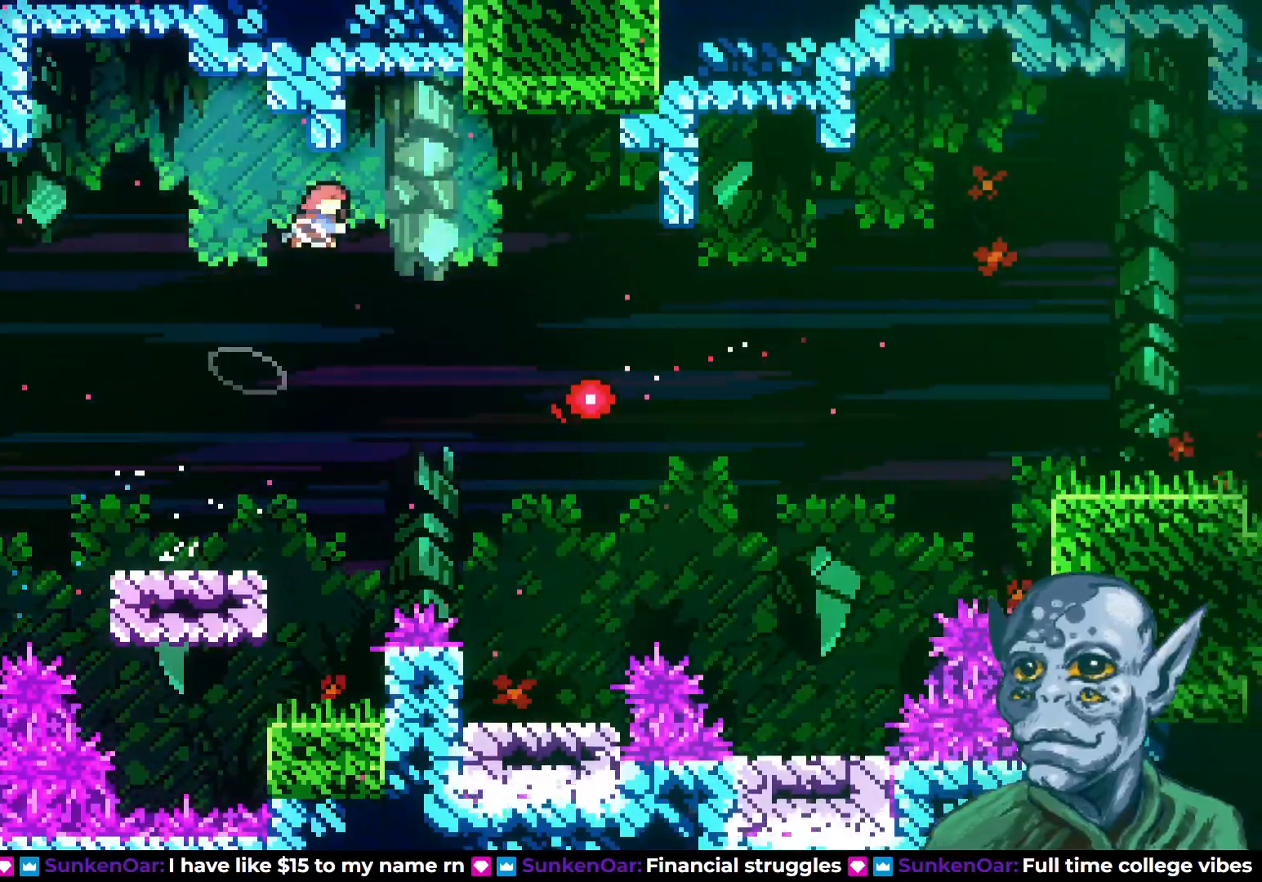
{"buttons": [], "left_stick": "center", "right_stick": "center", "events": [[83, "SQUARE", "up"], [133, "DPAD_UP", "up"], [367, "DPAD_RIGHT", "up"]]}
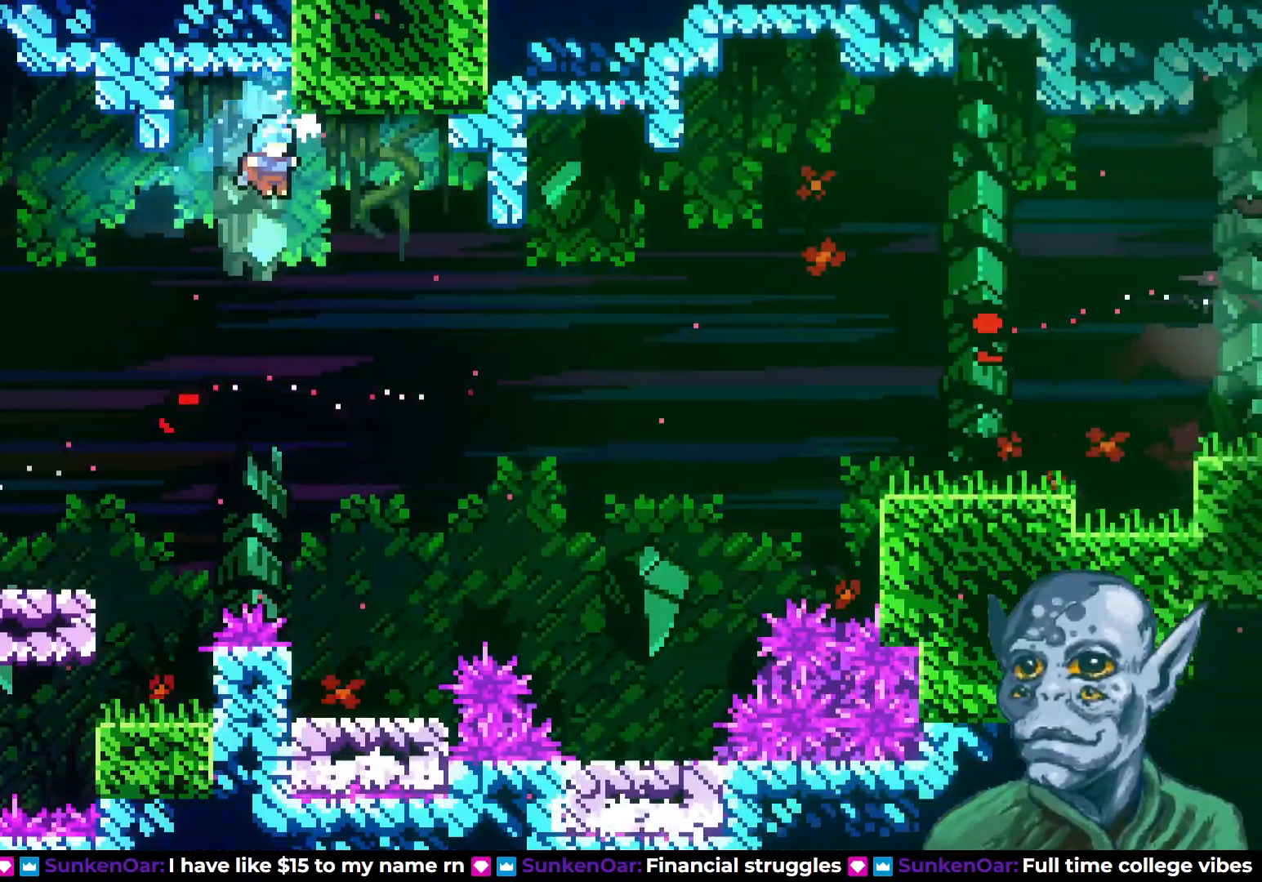
{"buttons": ["DPAD_RIGHT"], "left_stick": "center", "right_stick": "center", "events": [[117, "DPAD_RIGHT", "down"], [233, "DPAD_RIGHT", "up"], [383, "DPAD_RIGHT", "down"]]}
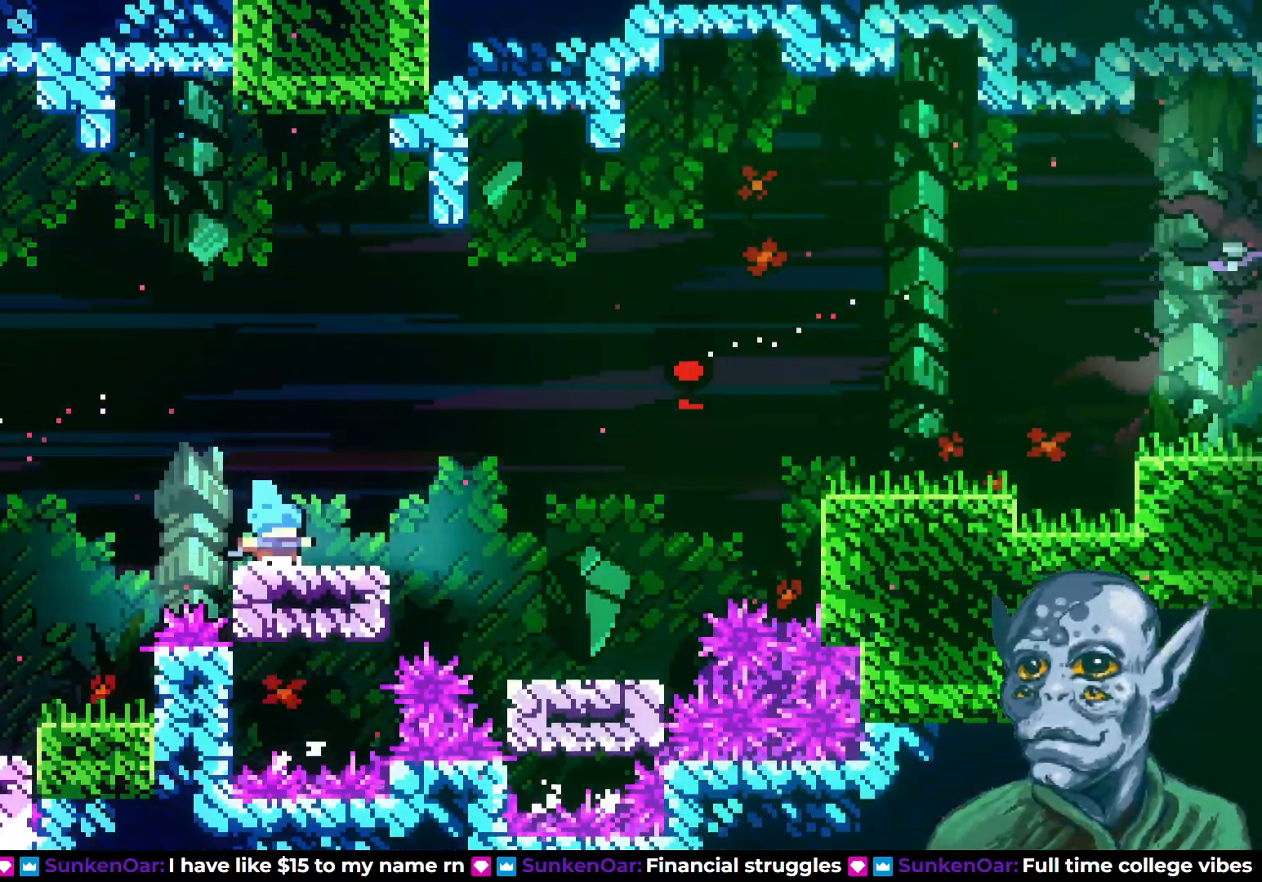
{"buttons": ["CROSS", "SQUARE", "DPAD_UP", "DPAD_RIGHT"], "left_stick": "center", "right_stick": "center", "events": [[17, "DPAD_RIGHT", "up"], [250, "CROSS", "down"], [250, "DPAD_UP", "down"], [283, "DPAD_RIGHT", "down"], [450, "SQUARE", "down"]]}
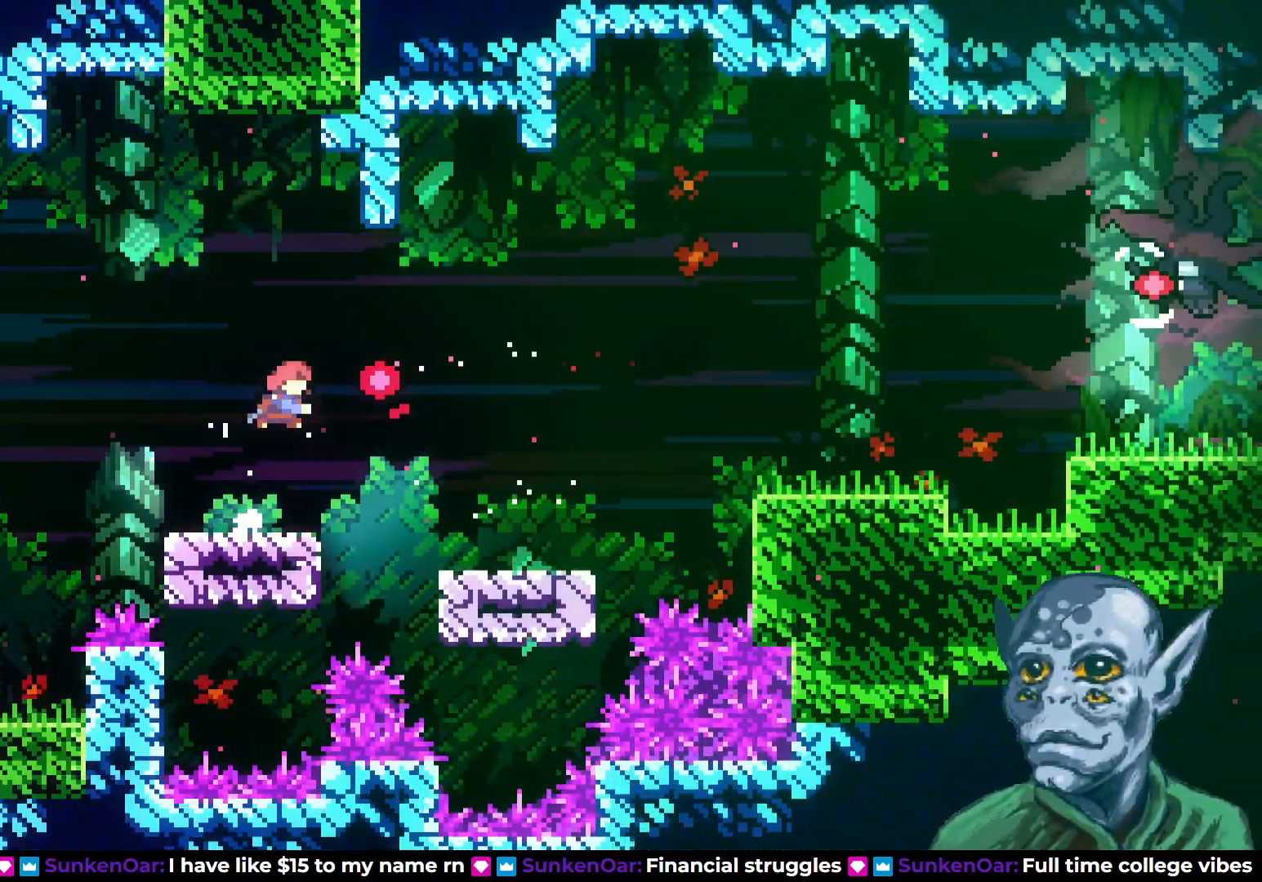
{"buttons": [], "left_stick": "center", "right_stick": "center", "events": [[200, "CROSS", "up"], [200, "SQUARE", "up"], [317, "DPAD_RIGHT", "up"], [367, "DPAD_UP", "up"]]}
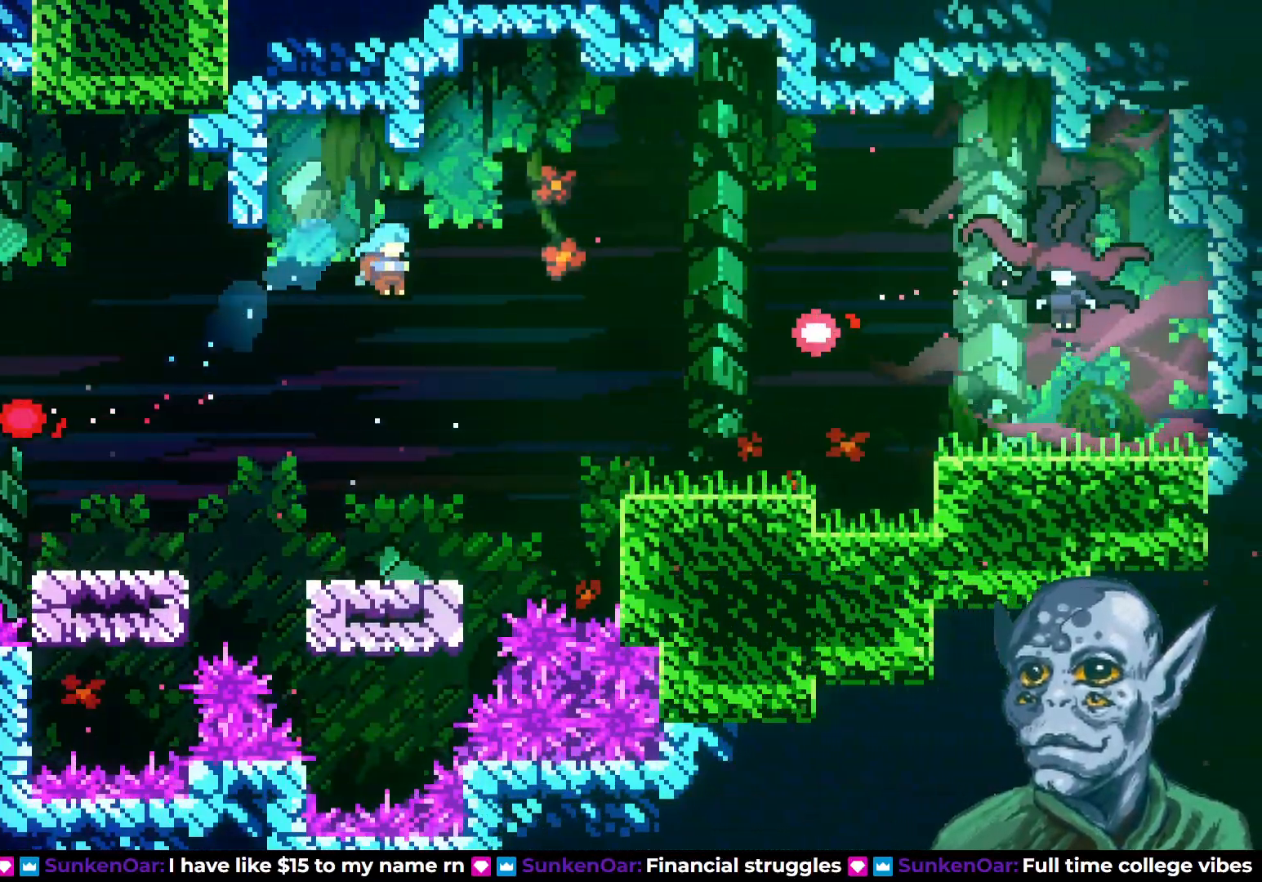
{"buttons": [], "left_stick": "center", "right_stick": "center", "events": [[217, "DPAD_RIGHT", "down"], [300, "DPAD_RIGHT", "up"]]}
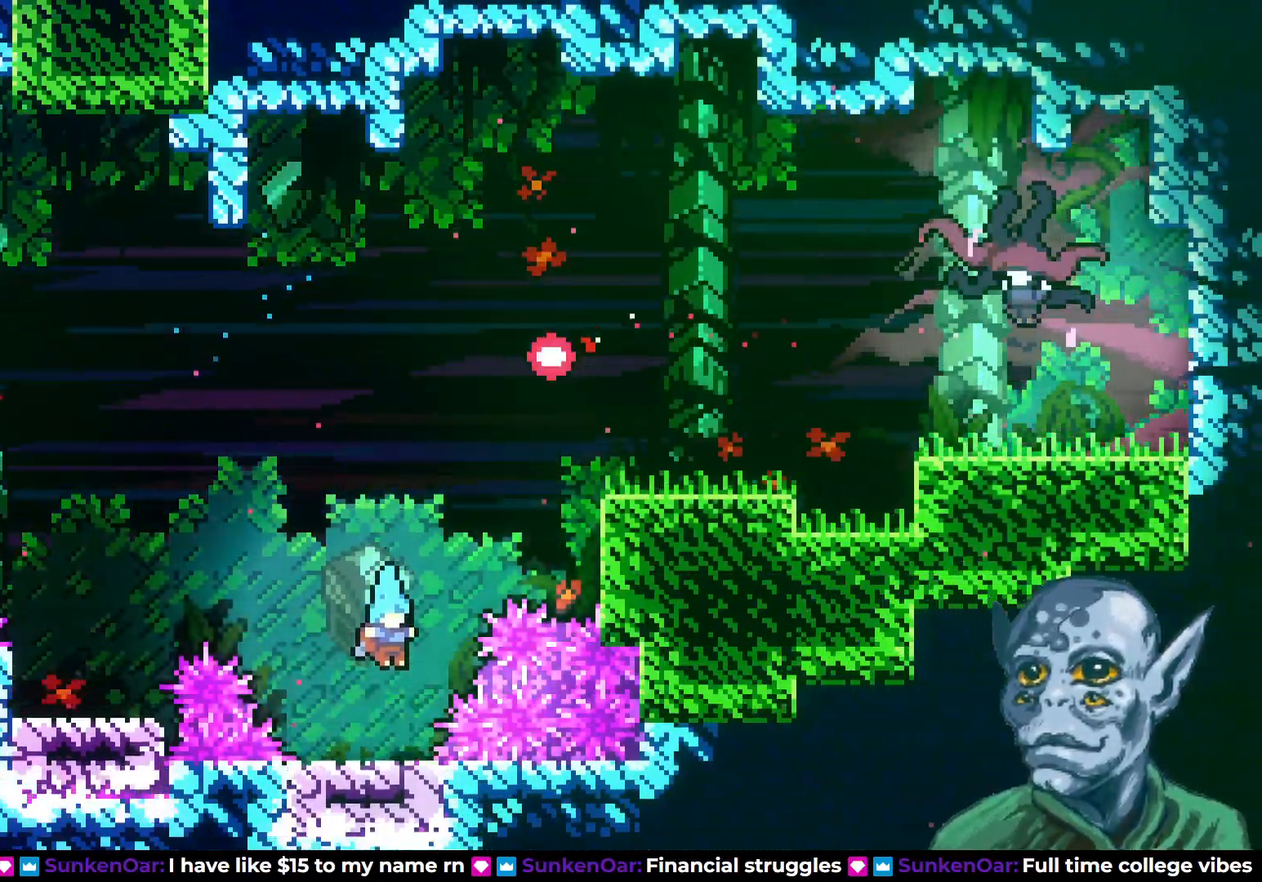
{"buttons": [], "left_stick": "center", "right_stick": "center", "events": []}
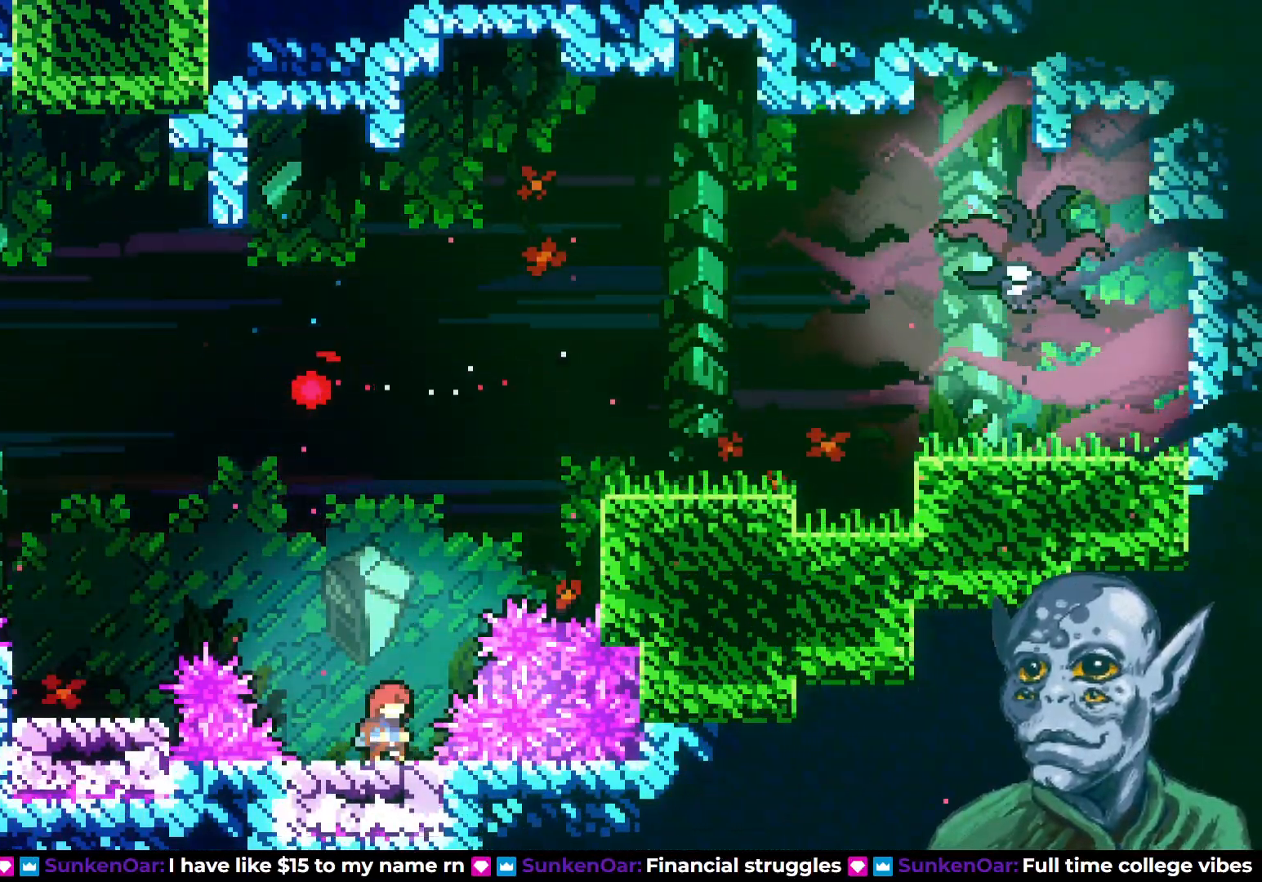
{"buttons": [], "left_stick": "center", "right_stick": "center", "events": []}
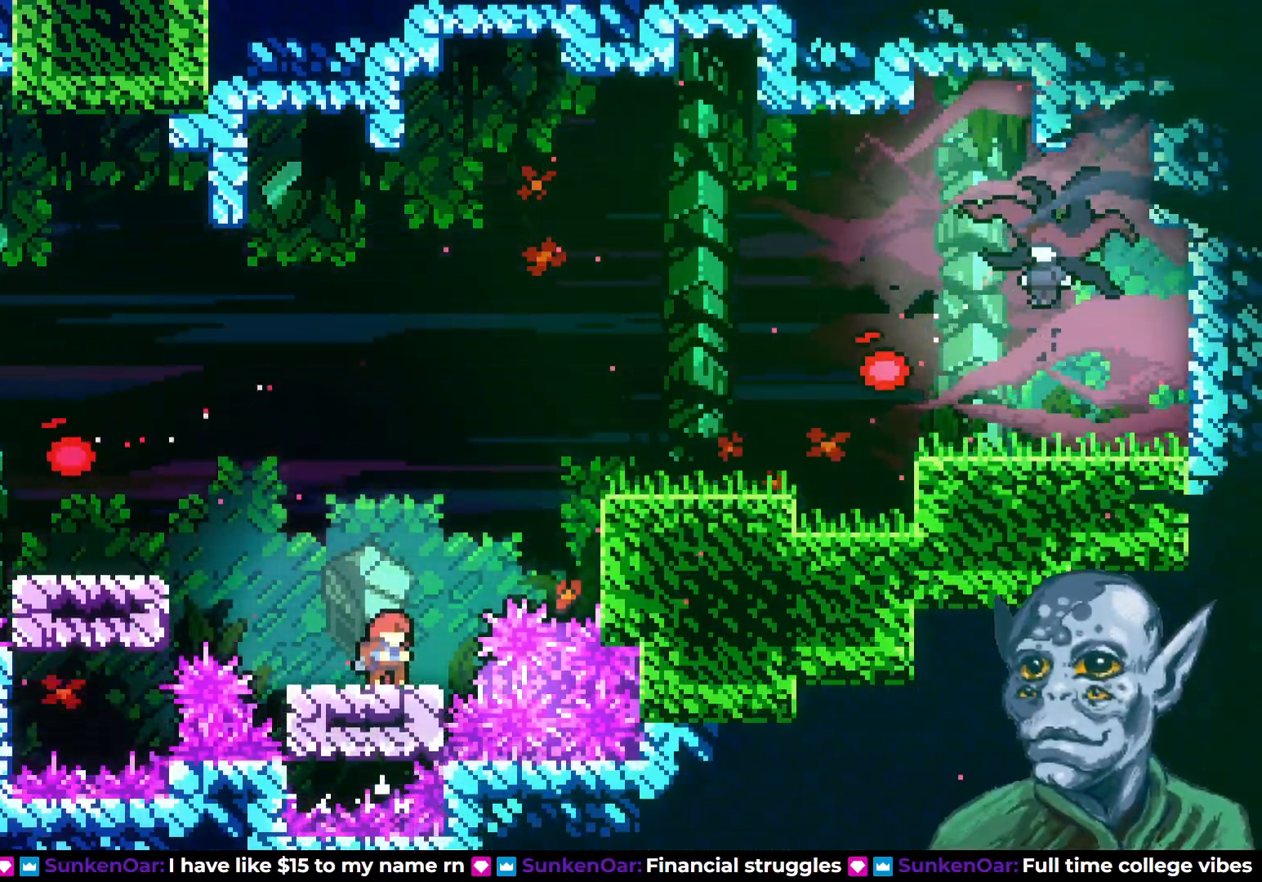
{"buttons": ["CROSS", "DPAD_RIGHT"], "left_stick": "center", "right_stick": "center", "events": [[133, "CROSS", "down"], [133, "DPAD_RIGHT", "down"], [217, "DPAD_UP", "down"], [233, "DPAD_UP", "up"], [417, "DPAD_UP", "down"], [450, "DPAD_UP", "up"]]}